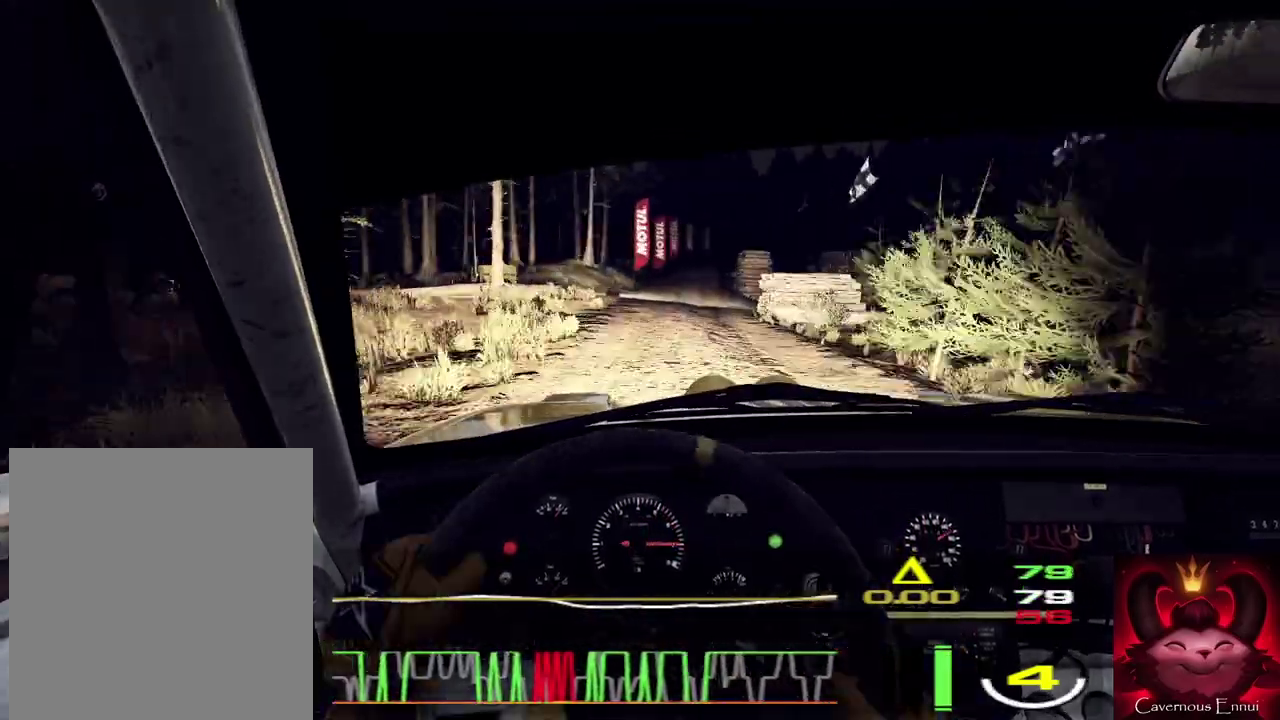
Gameplay with a controller (Xbox layout); each line is a JSON object with the inputs held at the frame after it (dt_ms = milliseconds from this image to that frame). "events" lists button and stick changes between this image and that frame as [ms after this image, input, new state], when the widget could be followed in between. Not read: L1 L3 R1 R3.
{"dt_ms": 300, "buttons": [], "left_stick": "center", "right_stick": "up", "events": [[100, "left_stick", "center"]]}
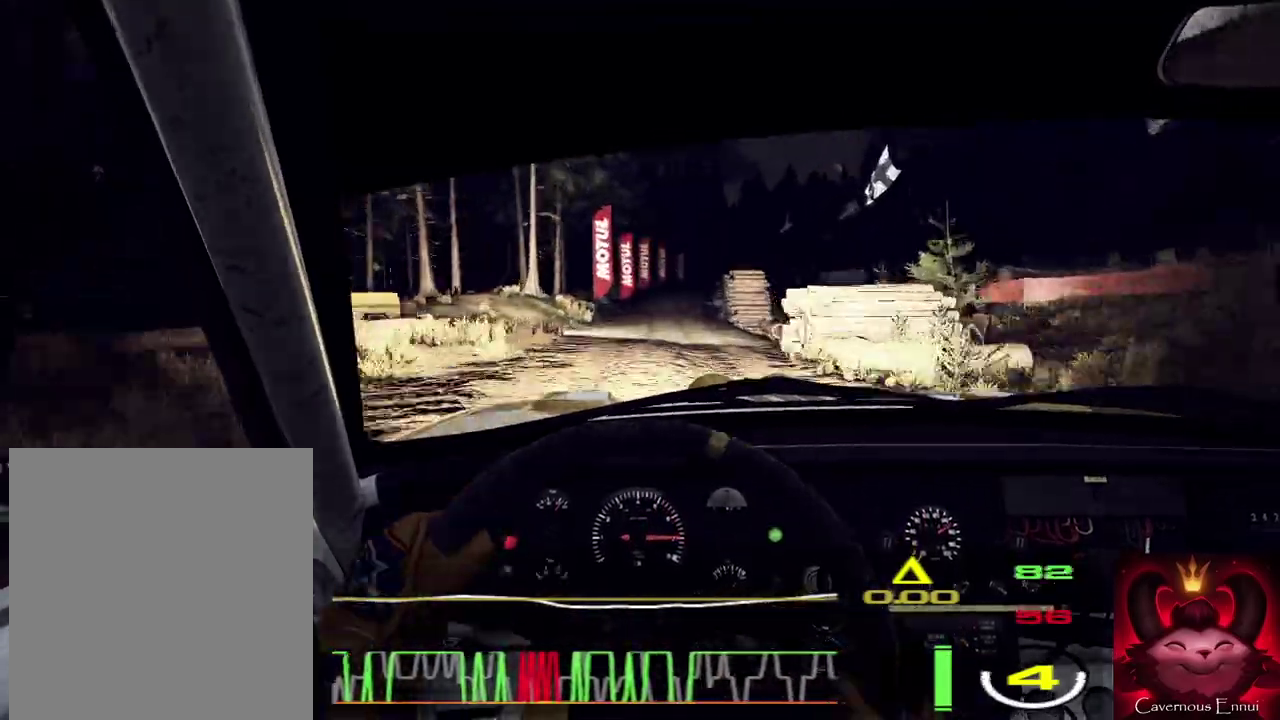
{"dt_ms": 600, "buttons": [], "left_stick": "center", "right_stick": "up", "events": [[300, "left_stick", "left"], [400, "left_stick", "center"]]}
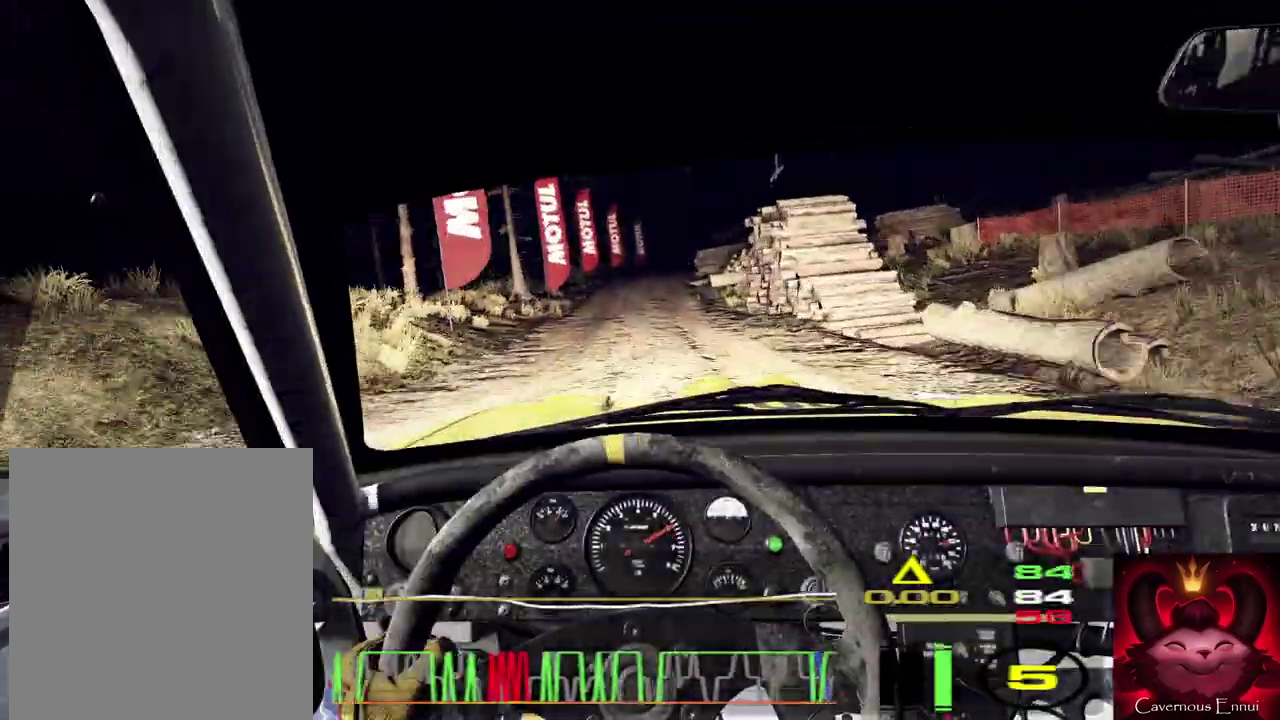
{"dt_ms": 400, "buttons": [], "left_stick": "center", "right_stick": "up", "events": [[33, "left_stick", "right"], [100, "right_stick", "center"], [300, "left_stick", "center"], [367, "right_stick", "up"]]}
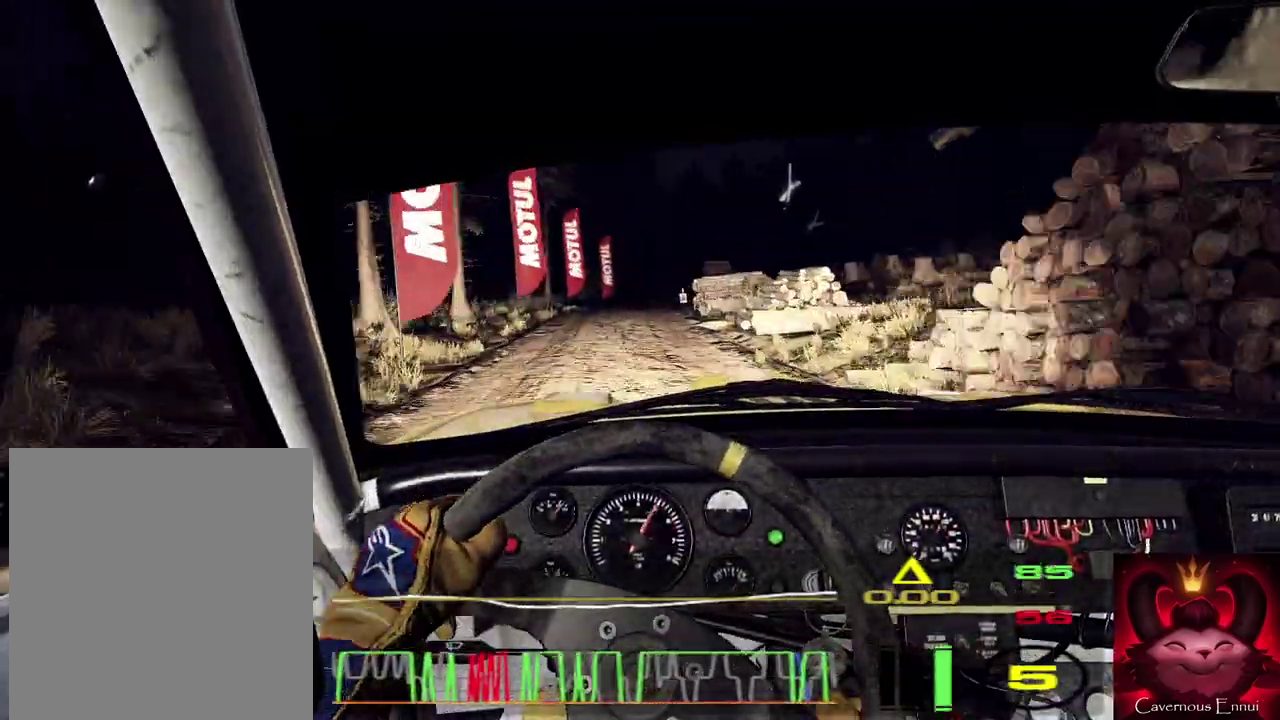
{"dt_ms": 400, "buttons": [], "left_stick": "center", "right_stick": "up-right", "events": [[33, "left_stick", "down-left"], [67, "right_stick", "center"], [233, "left_stick", "center"], [400, "right_stick", "up-right"]]}
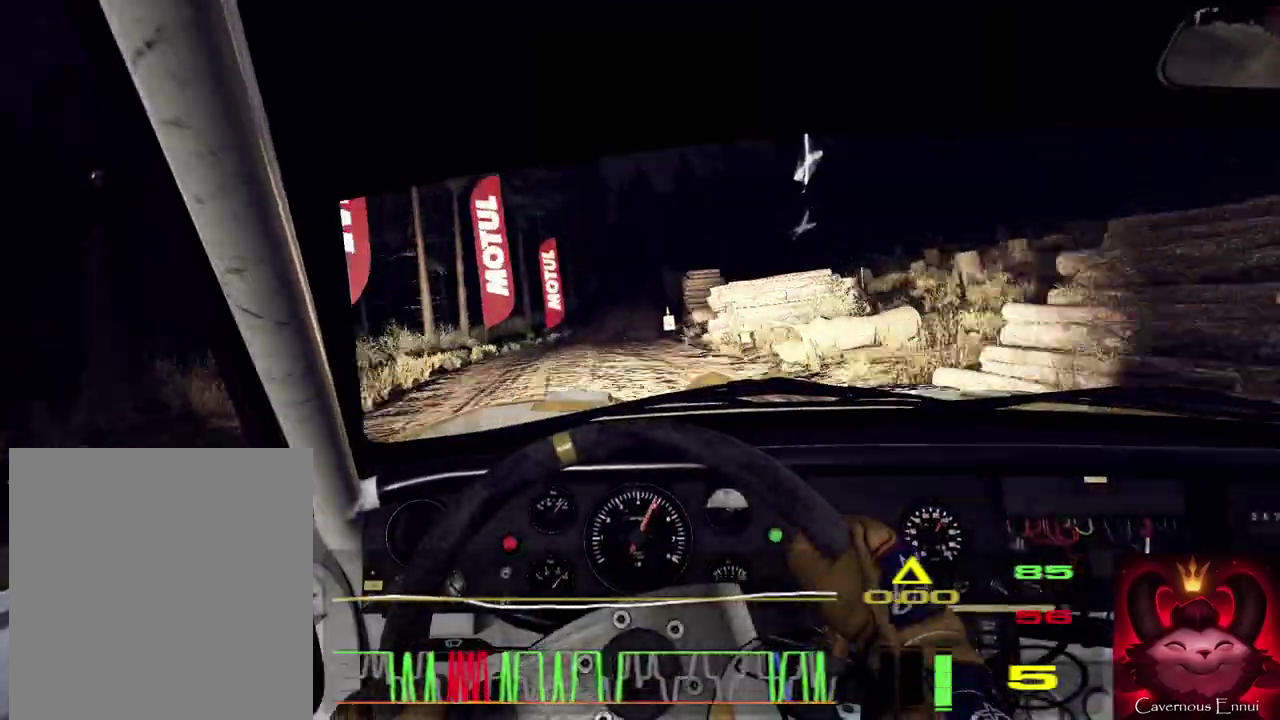
{"dt_ms": 600, "buttons": [], "left_stick": "right", "right_stick": "center", "events": [[100, "right_stick", "up"], [167, "left_stick", "right"], [167, "right_stick", "center"], [467, "right_stick", "up"], [500, "left_stick", "center"], [567, "right_stick", "center"], [600, "left_stick", "right"]]}
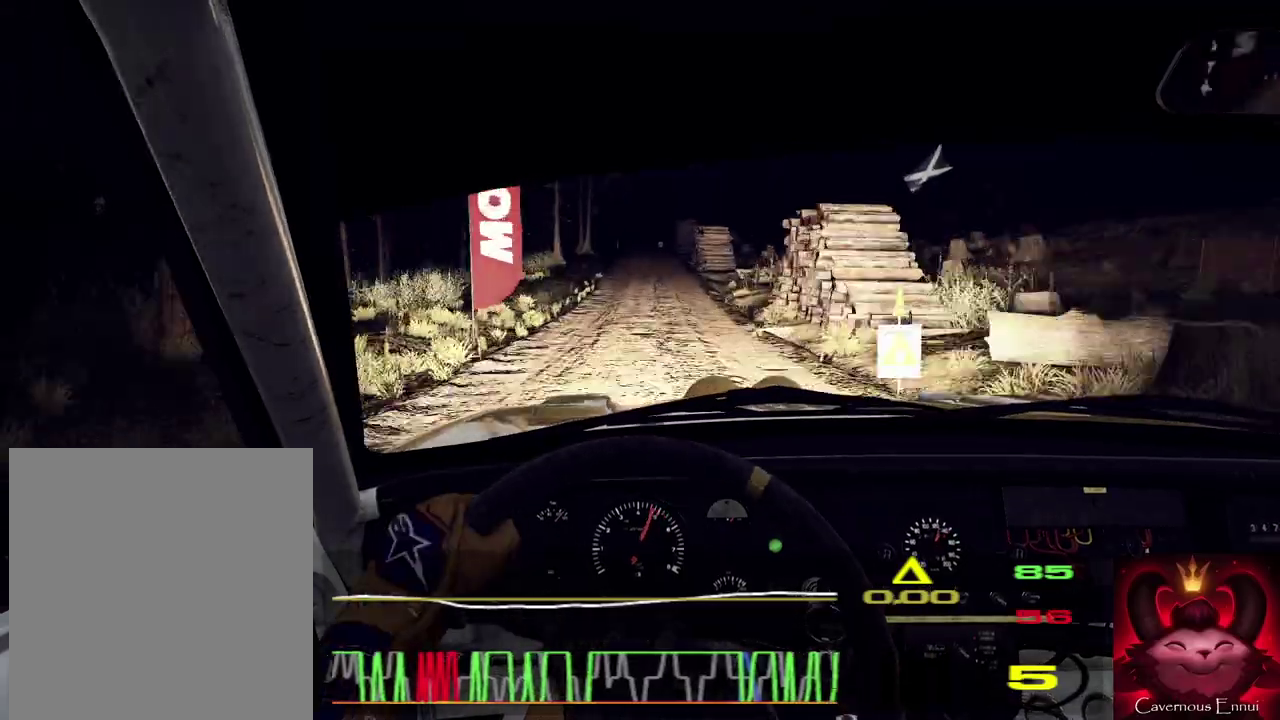
{"dt_ms": 300, "buttons": [], "left_stick": "left", "right_stick": "up", "events": [[133, "left_stick", "center"], [267, "right_stick", "up"], [300, "left_stick", "left"]]}
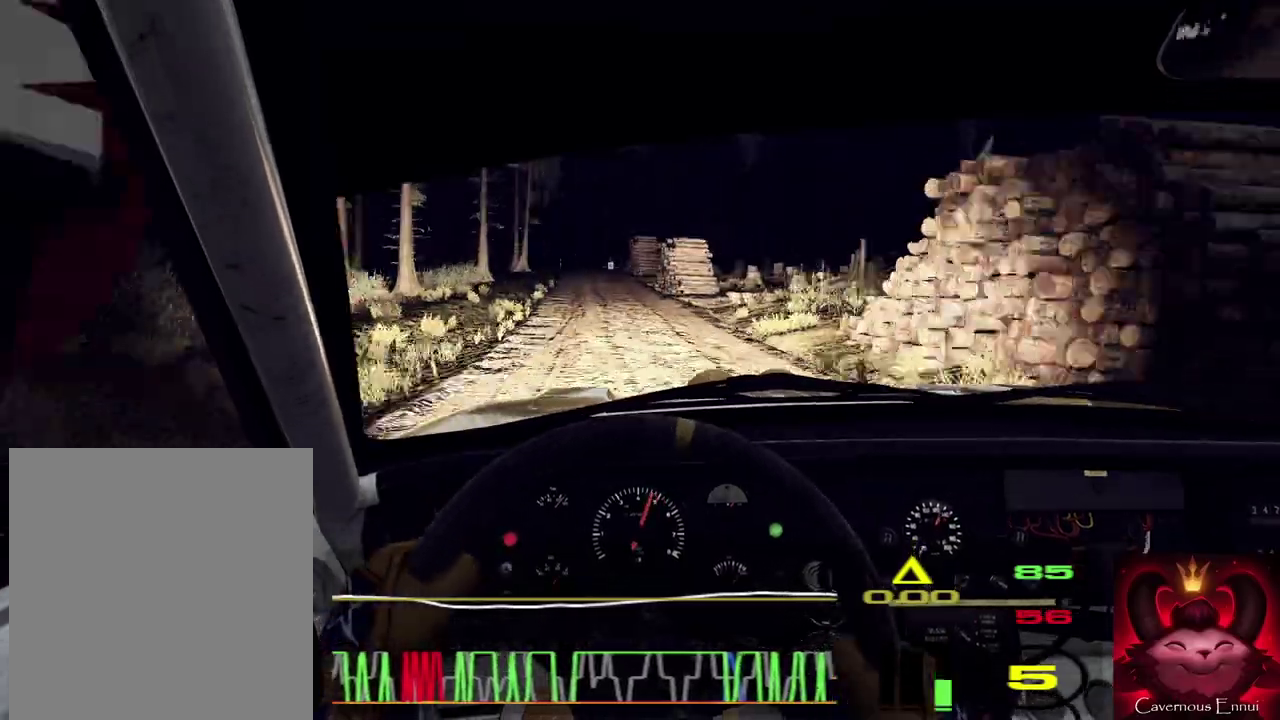
{"dt_ms": 800, "buttons": [], "left_stick": "center", "right_stick": "center", "events": [[333, "left_stick", "center"], [333, "right_stick", "center"], [500, "left_stick", "left"], [633, "left_stick", "center"], [700, "right_stick", "up"], [800, "right_stick", "center"]]}
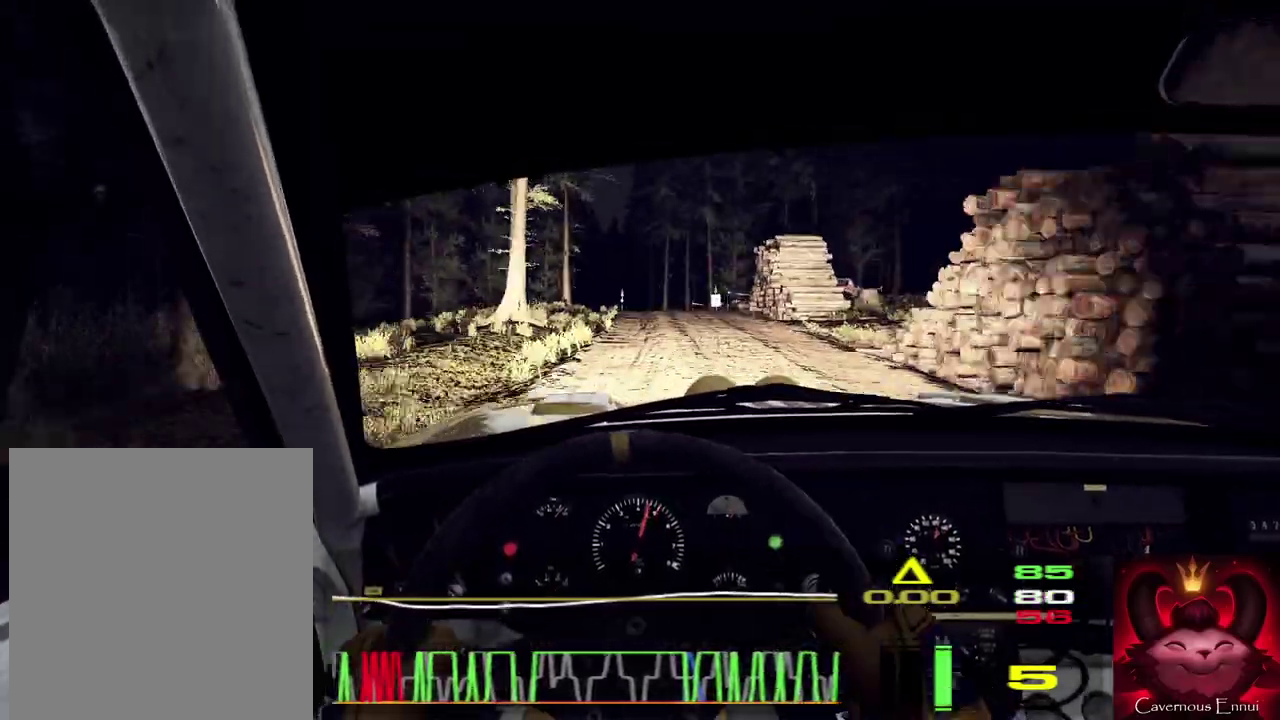
{"dt_ms": 400, "buttons": [], "left_stick": "center", "right_stick": "up", "events": [[67, "left_stick", "right"], [167, "left_stick", "center"], [300, "left_stick", "down-left"], [400, "left_stick", "center"], [400, "right_stick", "up"]]}
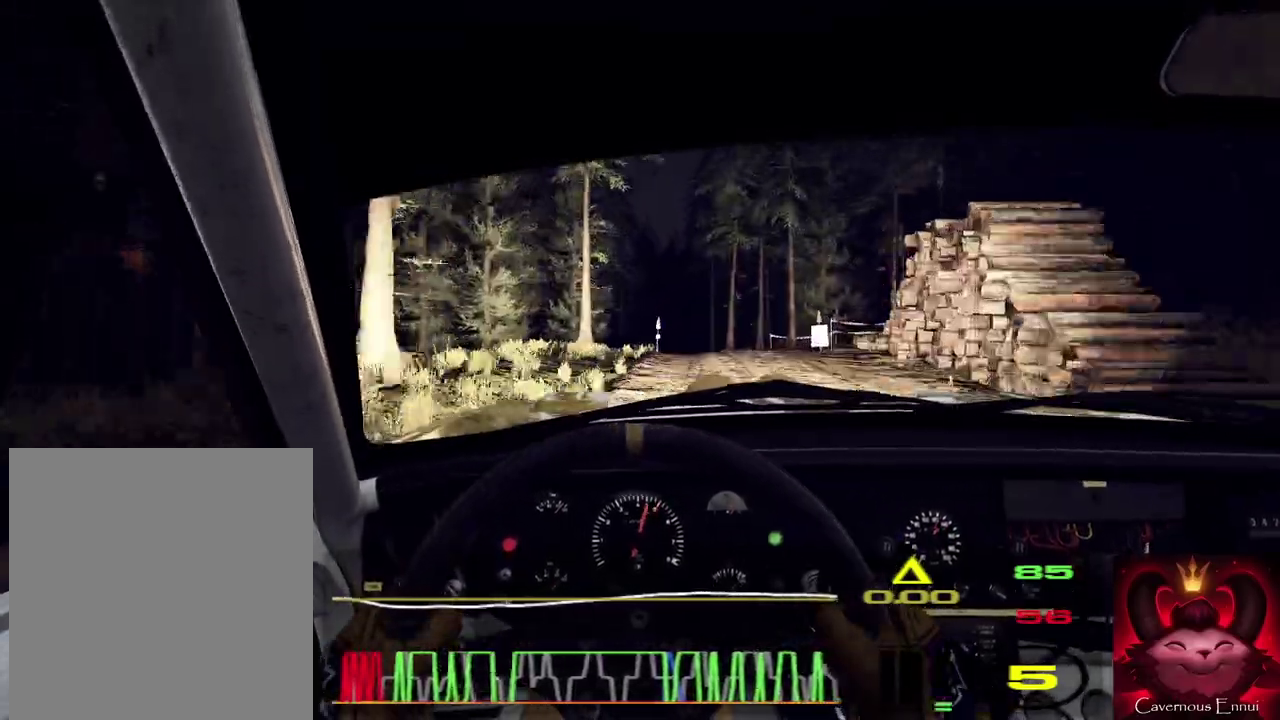
{"dt_ms": 600, "buttons": [], "left_stick": "right", "right_stick": "up", "events": [[100, "left_stick", "left"], [200, "right_stick", "center"], [233, "left_stick", "center"], [533, "left_stick", "right"], [533, "right_stick", "up"]]}
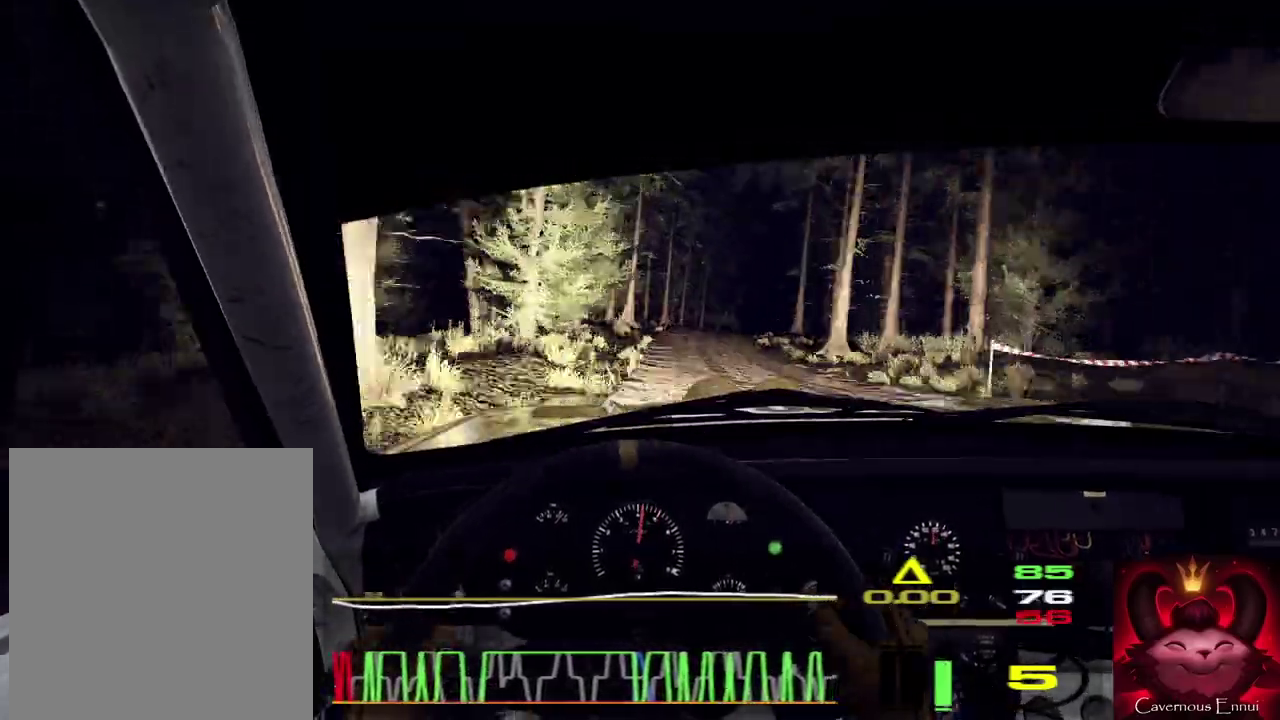
{"dt_ms": 400, "buttons": [], "left_stick": "center", "right_stick": "up", "events": [[67, "right_stick", "center"], [367, "left_stick", "center"], [400, "right_stick", "up"]]}
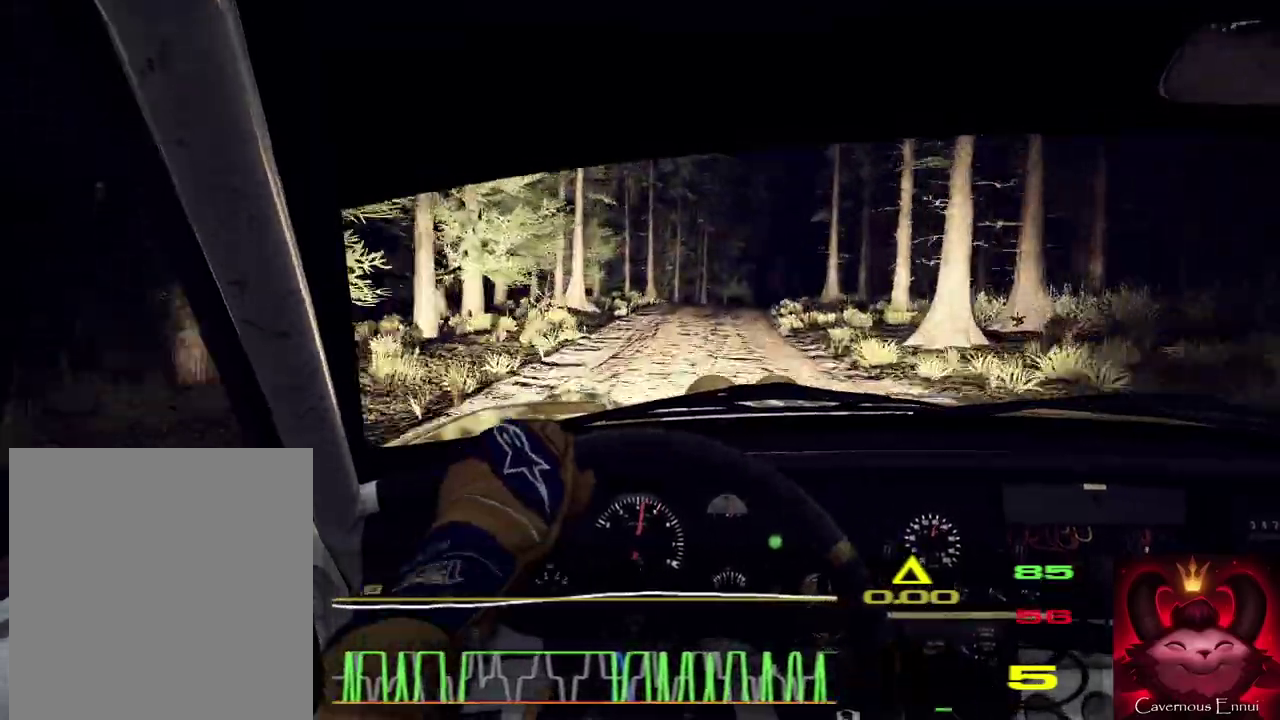
{"dt_ms": 400, "buttons": [], "left_stick": "center", "right_stick": "center", "events": [[100, "left_stick", "right"], [100, "right_stick", "center"], [200, "left_stick", "center"]]}
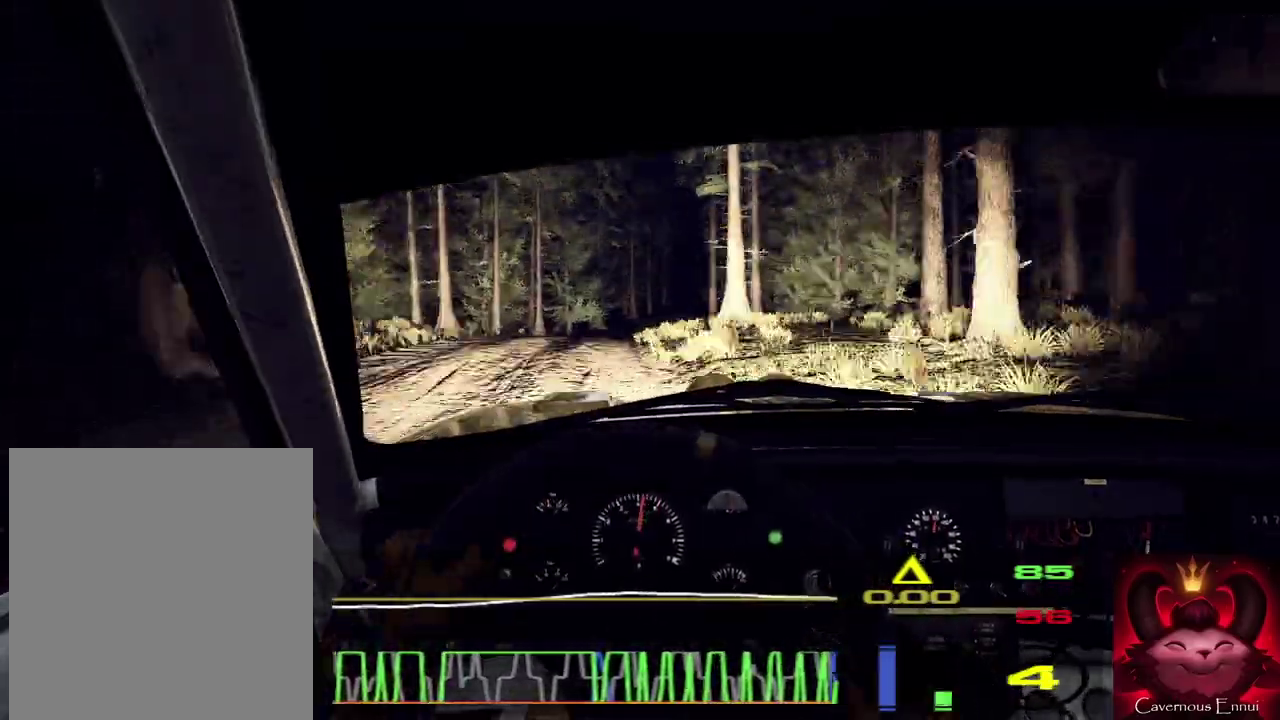
{"dt_ms": 600, "buttons": [], "left_stick": "center", "right_stick": "center", "events": [[67, "left_stick", "down-left"], [167, "left_stick", "center"], [200, "right_stick", "up"], [333, "right_stick", "center"], [400, "left_stick", "right"], [533, "left_stick", "center"]]}
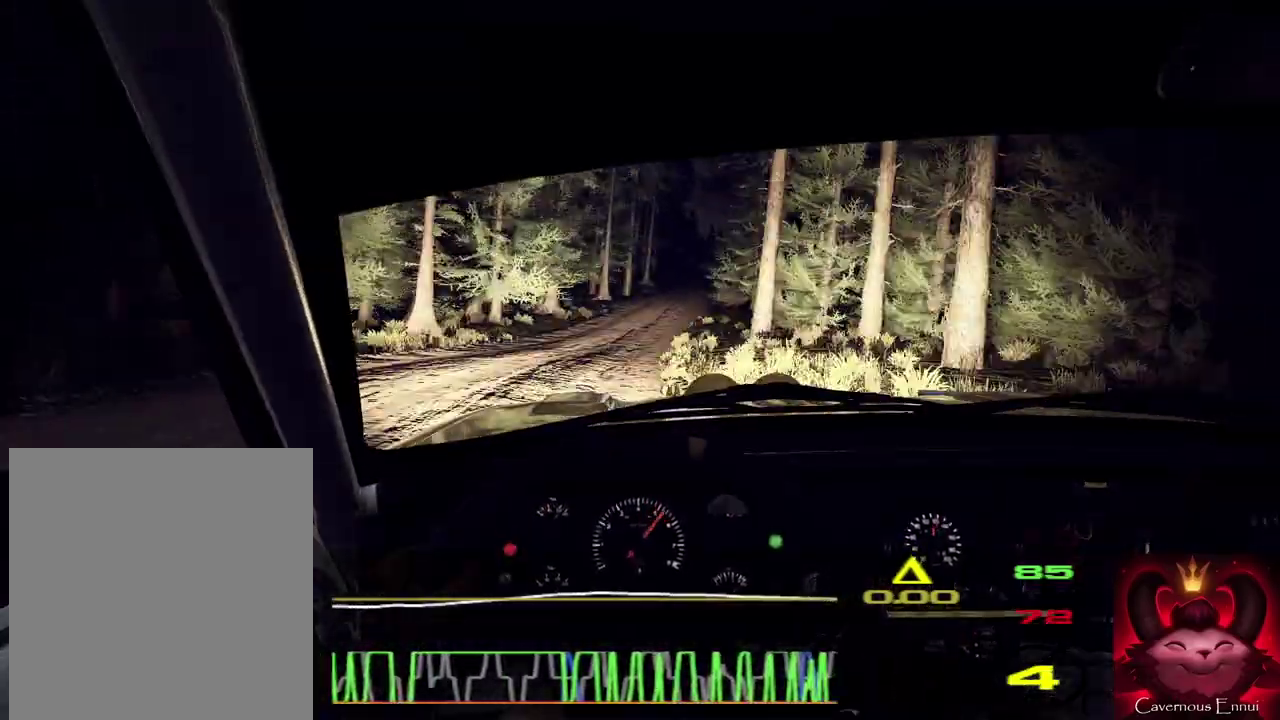
{"dt_ms": 400, "buttons": [], "left_stick": "right", "right_stick": "center", "events": [[67, "left_stick", "right"]]}
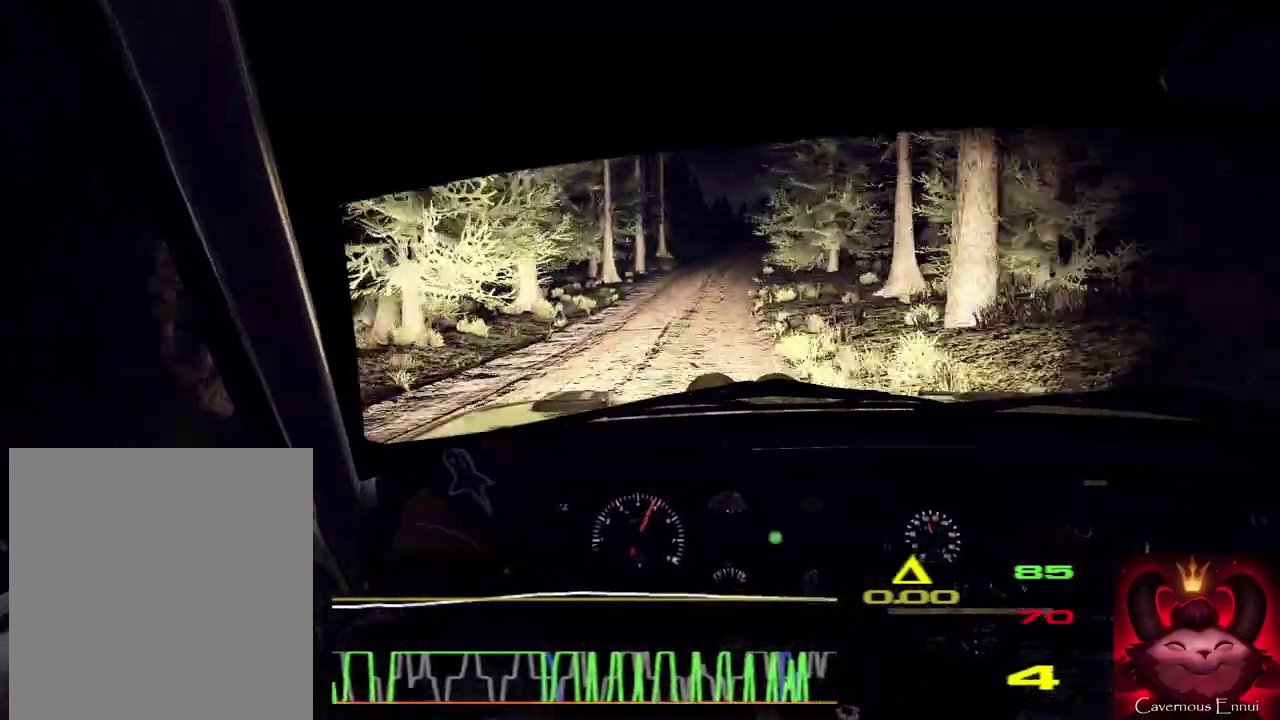
{"dt_ms": 800, "buttons": [], "left_stick": "left", "right_stick": "up", "events": [[33, "left_stick", "center"], [100, "right_stick", "up-right"], [167, "left_stick", "right"], [267, "right_stick", "center"], [500, "left_stick", "center"], [700, "right_stick", "up"], [800, "left_stick", "left"]]}
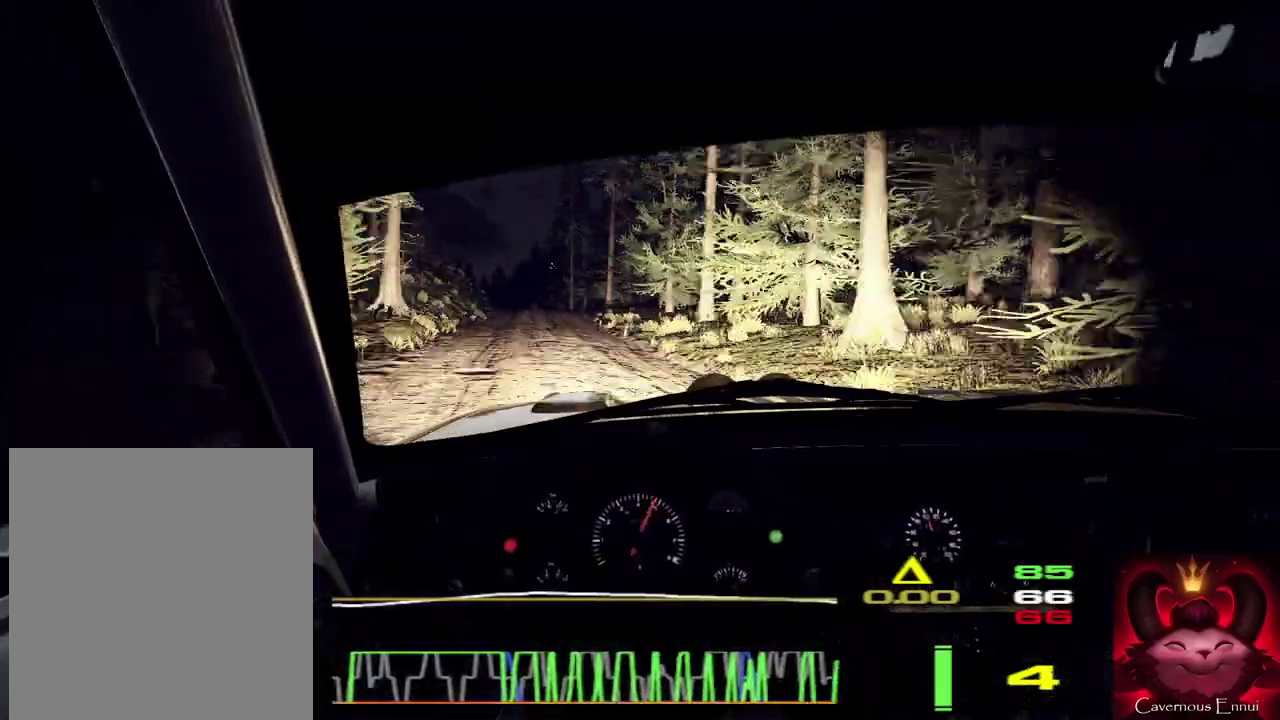
{"dt_ms": 300, "buttons": [], "left_stick": "center", "right_stick": "up", "events": [[300, "left_stick", "center"]]}
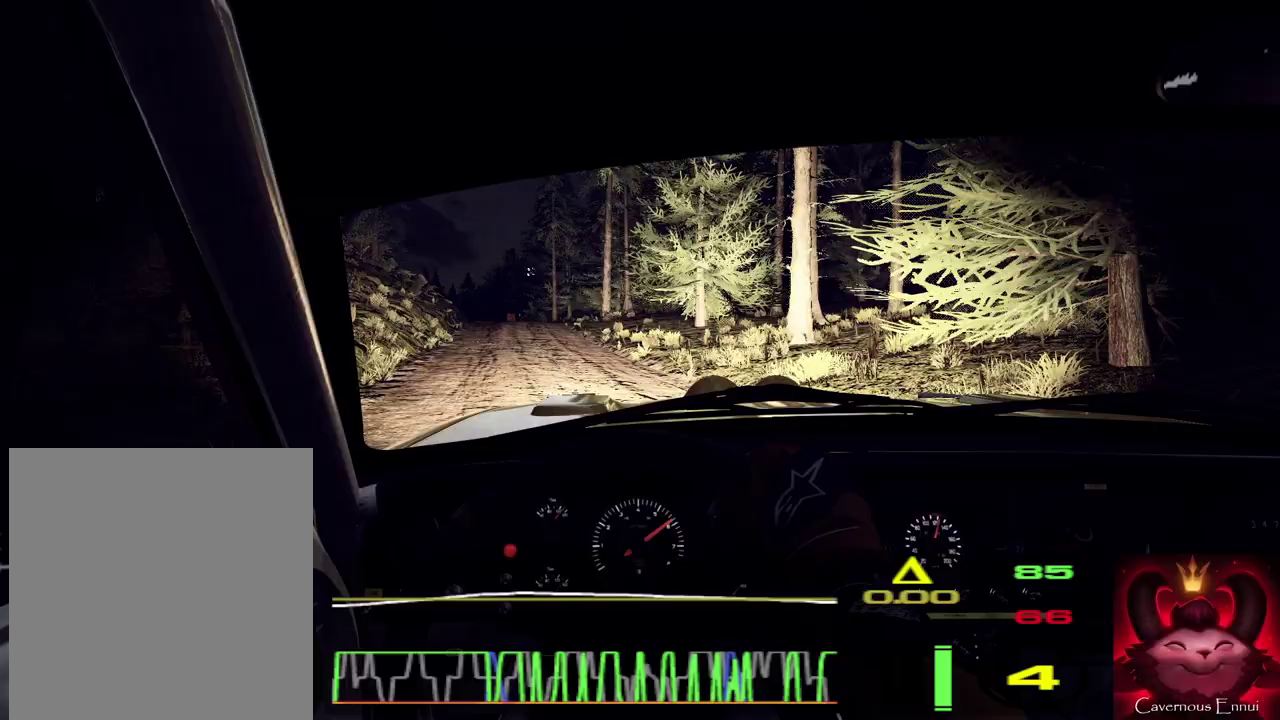
{"dt_ms": 700, "buttons": [], "left_stick": "center", "right_stick": "up", "events": [[133, "left_stick", "left"], [267, "left_stick", "center"]]}